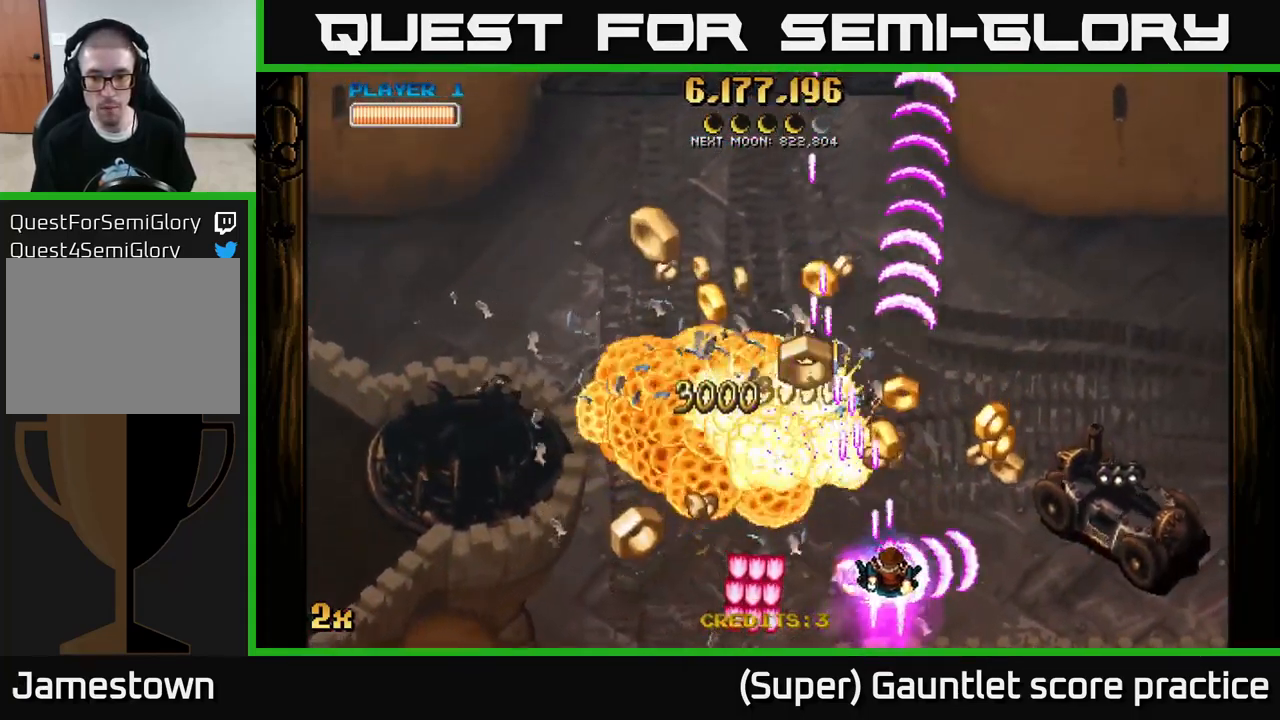
Gameplay with a controller (Xbox layout); each line is a JSON object with the inputs held at the frame after it. "events" lists button and stick changes between this image and that frame as [ms after this image, input, new state], when the widget could be followed in between. Not read: L3 right_stick.
{"buttons": ["A"], "left_stick": "up-right", "events": [[33, "X", "up"], [267, "left_stick", "center"], [433, "left_stick", "up-right"]]}
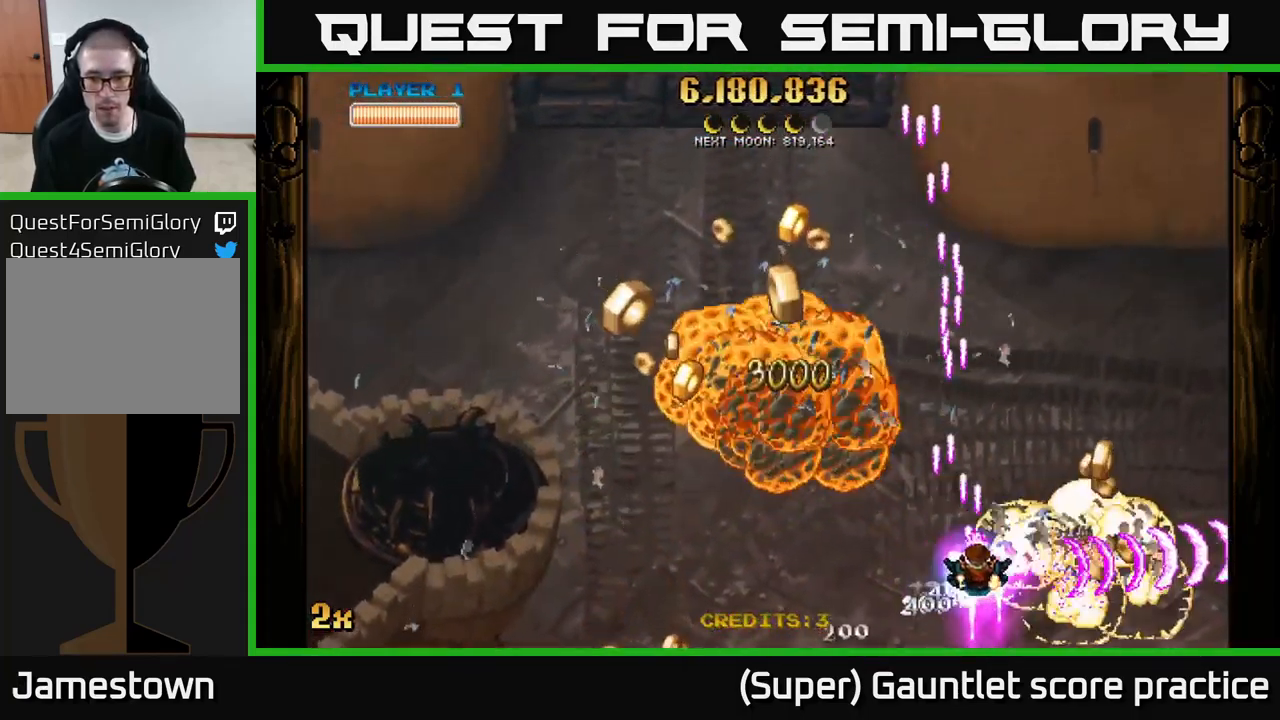
{"buttons": ["A"], "left_stick": "left", "events": [[33, "left_stick", "left"]]}
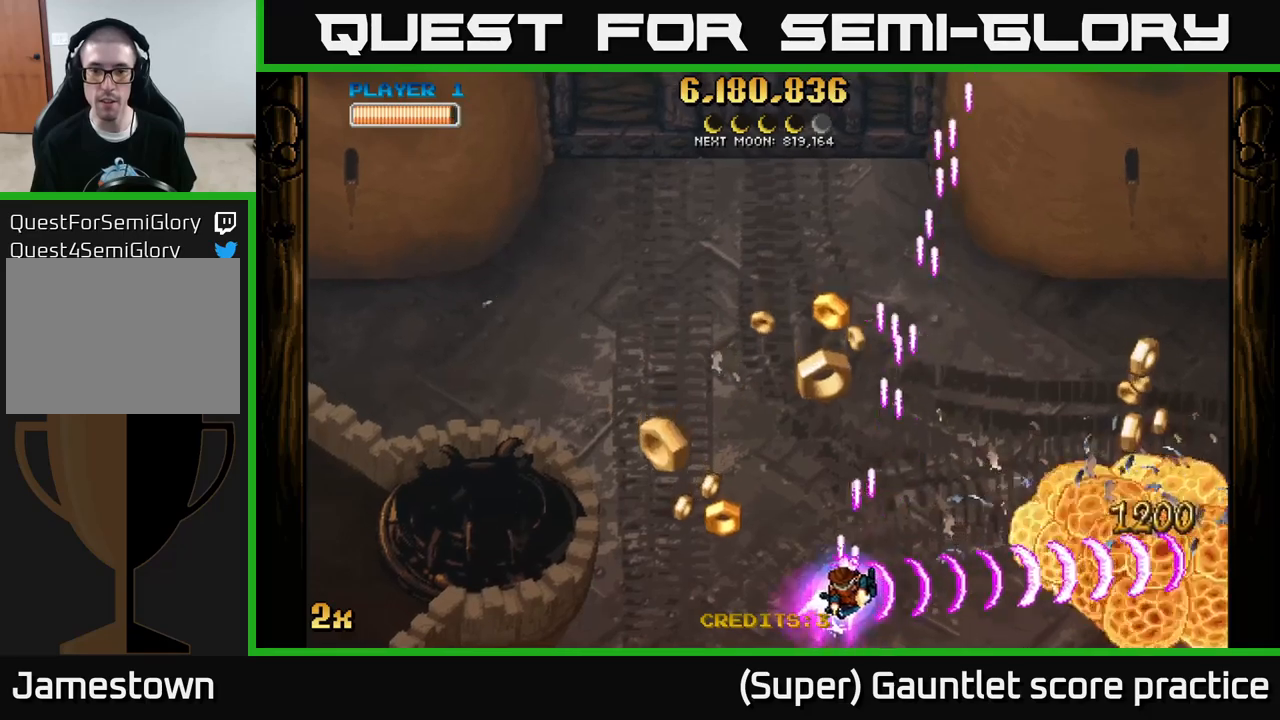
{"buttons": ["A"], "left_stick": "right", "events": [[267, "left_stick", "up-right"], [400, "left_stick", "right"]]}
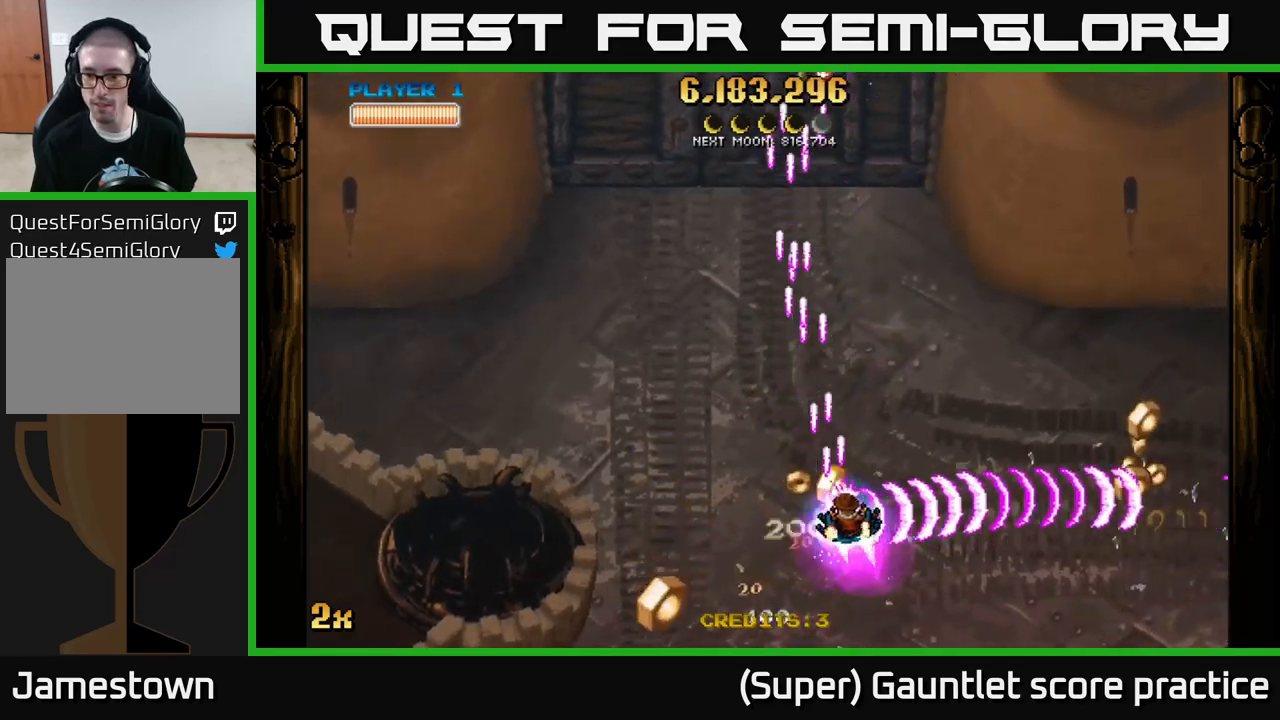
{"buttons": ["A"], "left_stick": "down-right", "events": [[84, "left_stick", "down-right"]]}
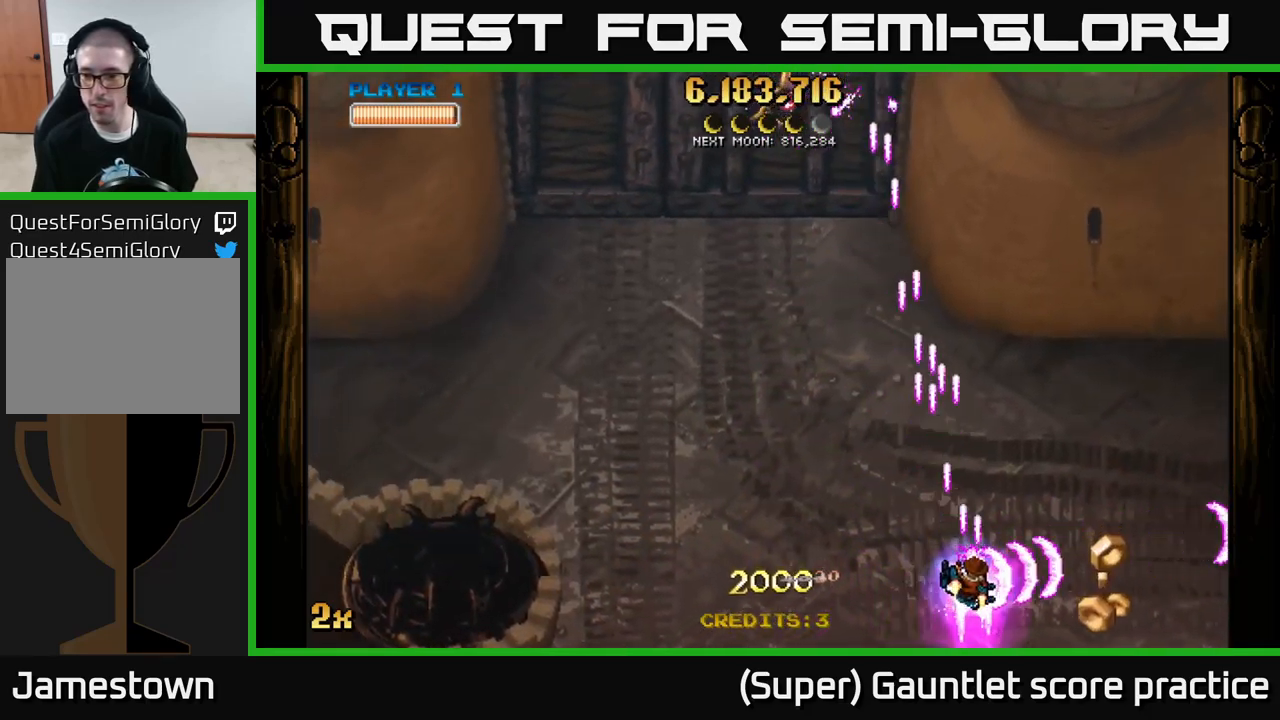
{"buttons": ["A", "X"], "left_stick": "up-left", "events": [[317, "left_stick", "left"], [450, "left_stick", "up-left"], [500, "X", "down"]]}
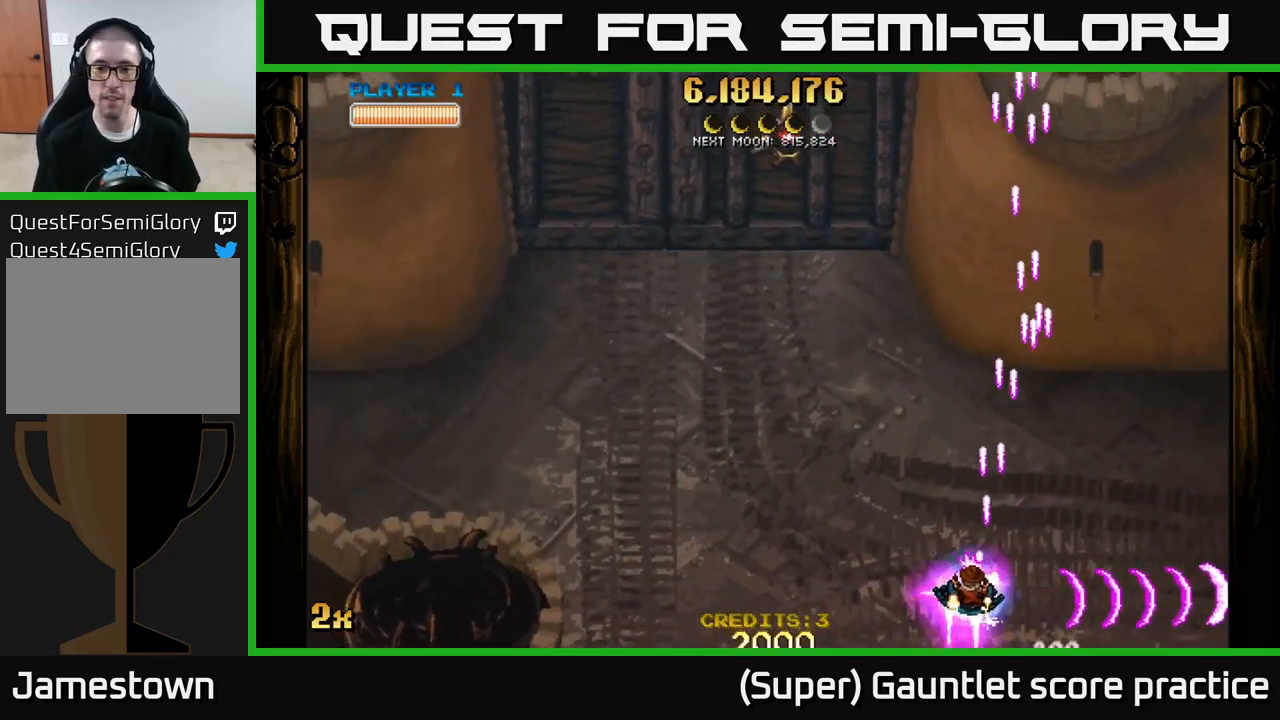
{"buttons": ["A"], "left_stick": "left", "events": [[150, "X", "up"], [400, "left_stick", "left"]]}
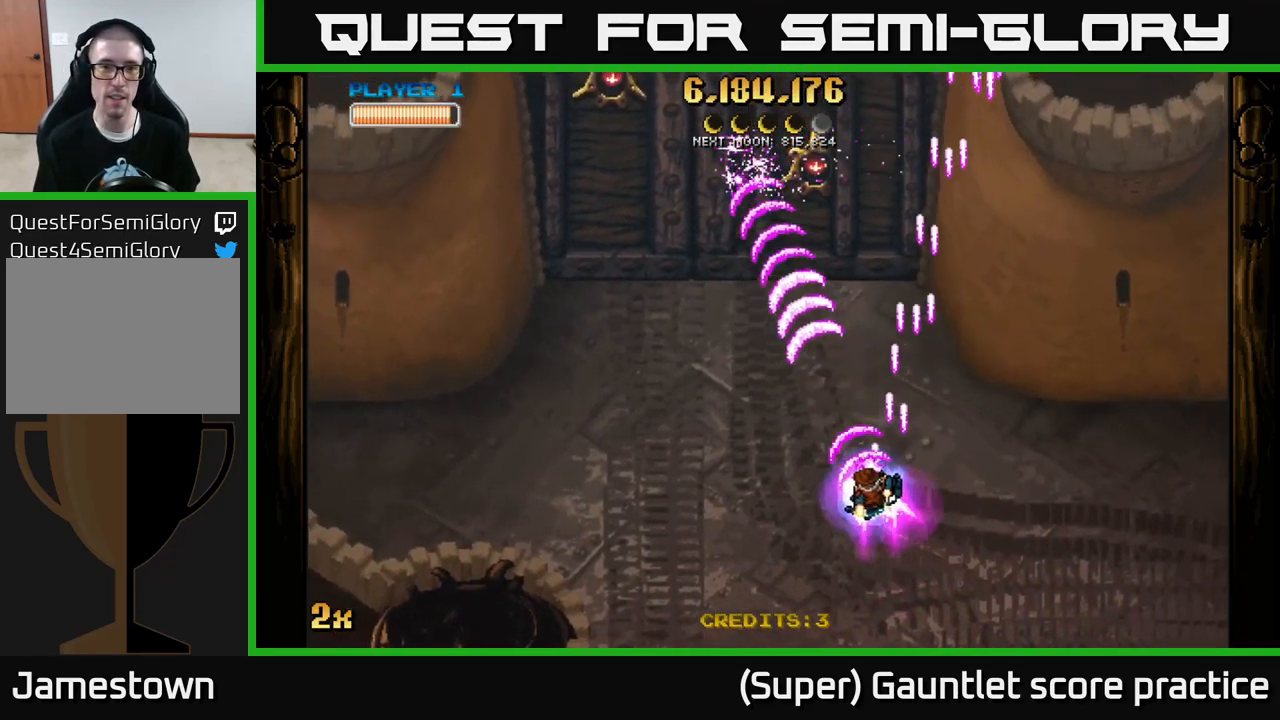
{"buttons": ["A", "X"], "left_stick": "up", "events": [[284, "left_stick", "up"], [300, "X", "down"]]}
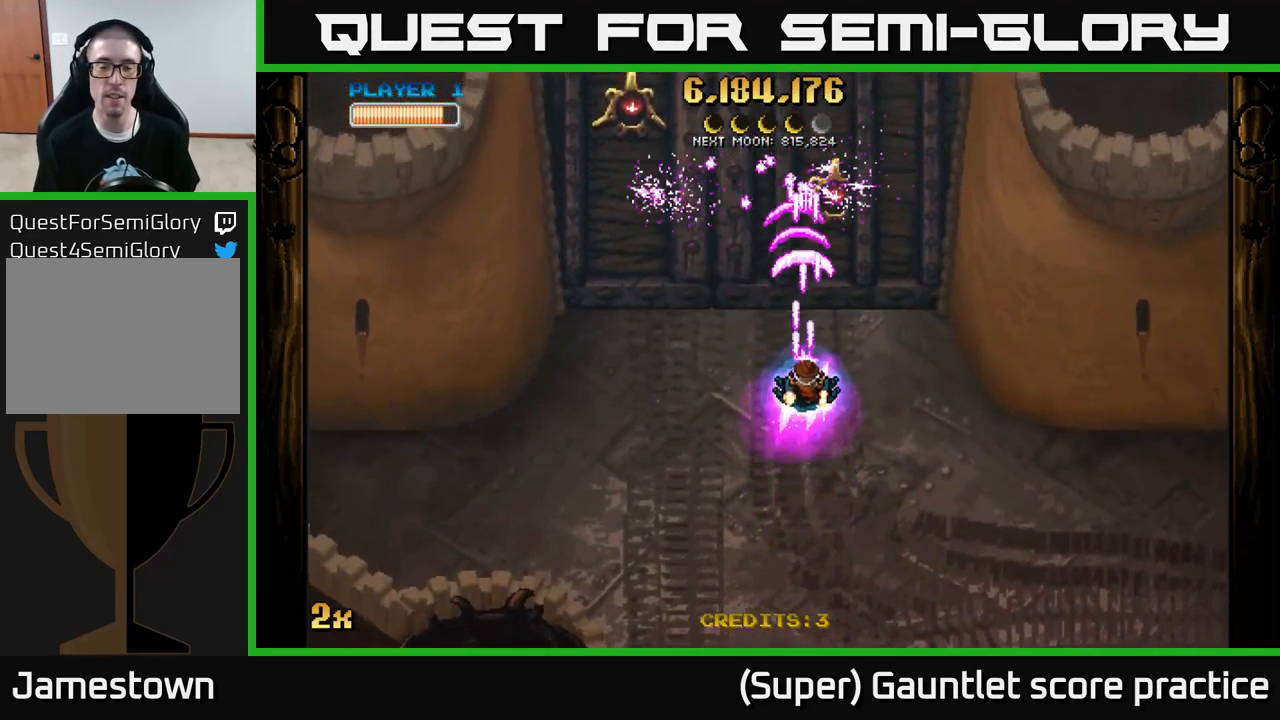
{"buttons": ["A"], "left_stick": "center", "events": [[34, "X", "up"], [250, "left_stick", "center"]]}
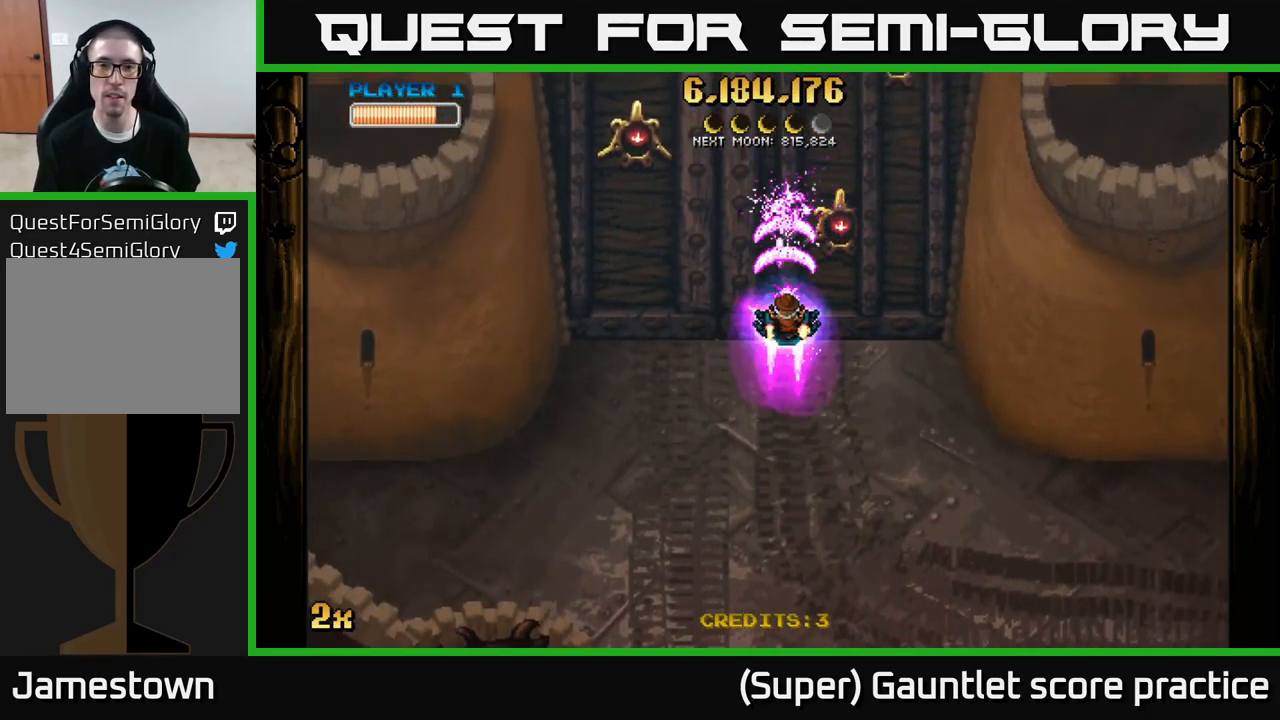
{"buttons": ["A"], "left_stick": "center", "events": [[117, "left_stick", "down-left"], [317, "left_stick", "center"]]}
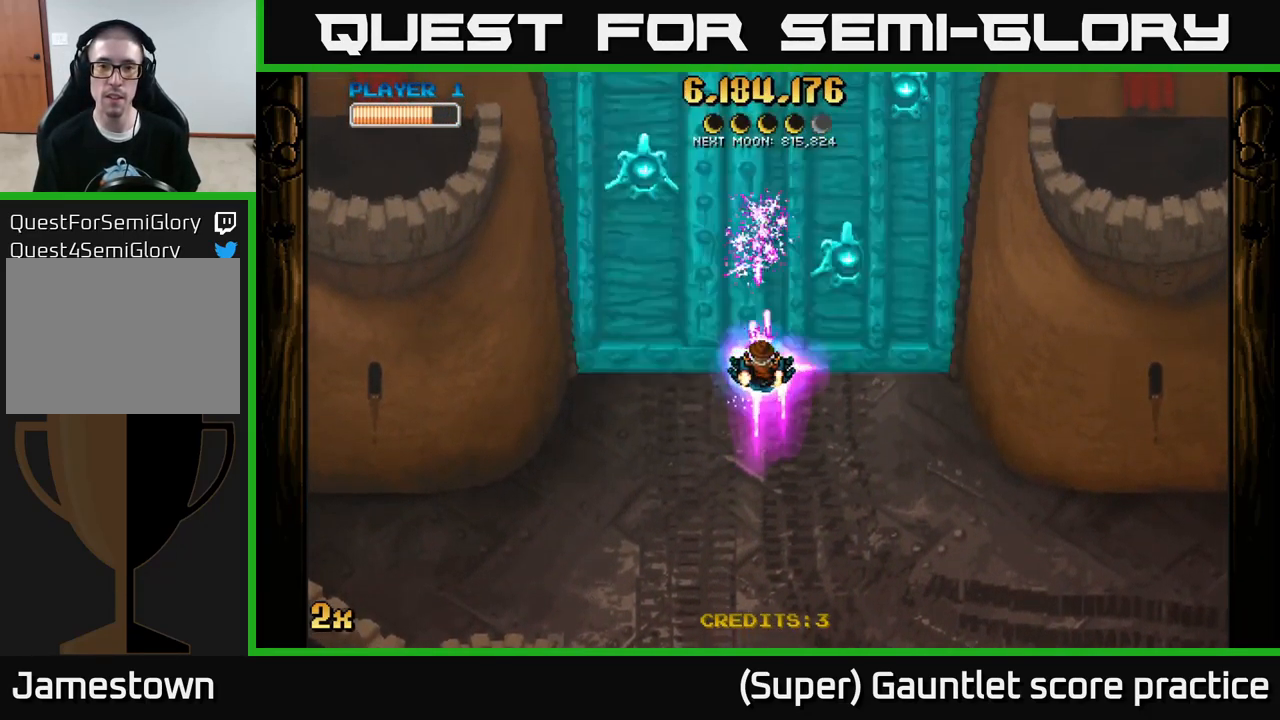
{"buttons": ["A"], "left_stick": "center", "events": [[67, "left_stick", "down"], [217, "left_stick", "center"]]}
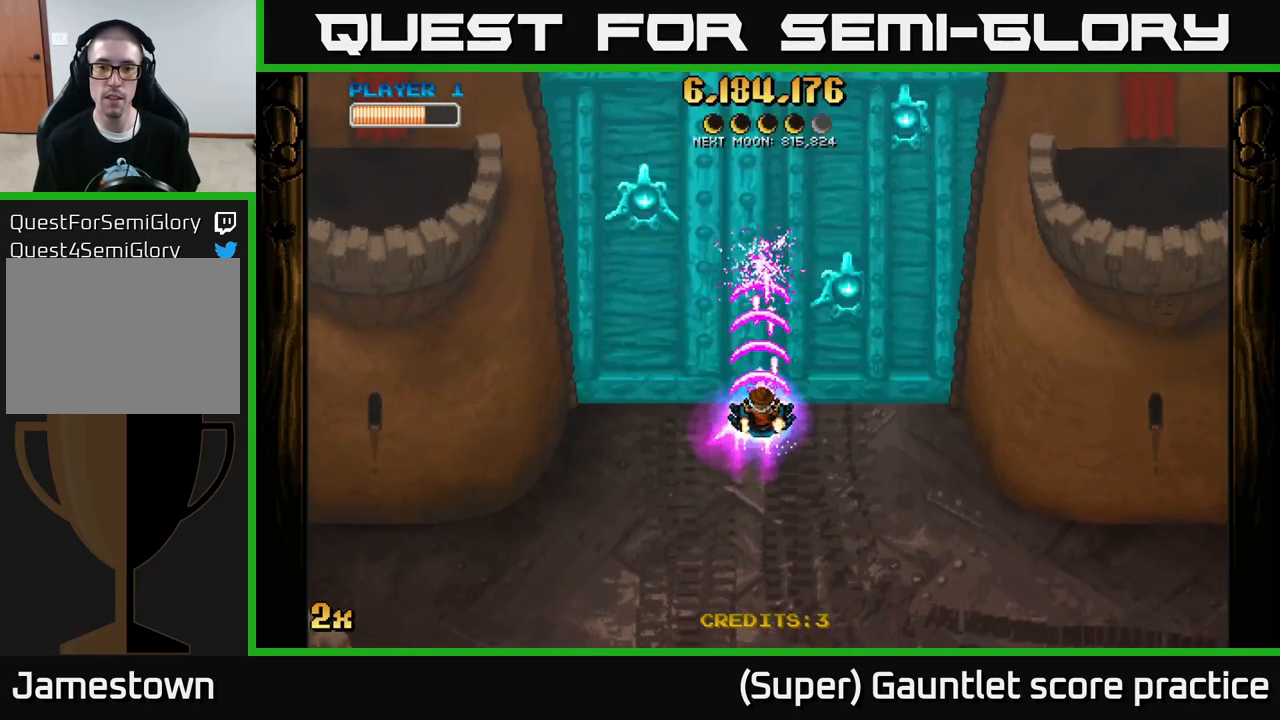
{"buttons": ["A"], "left_stick": "center", "events": [[150, "left_stick", "down"], [384, "left_stick", "center"]]}
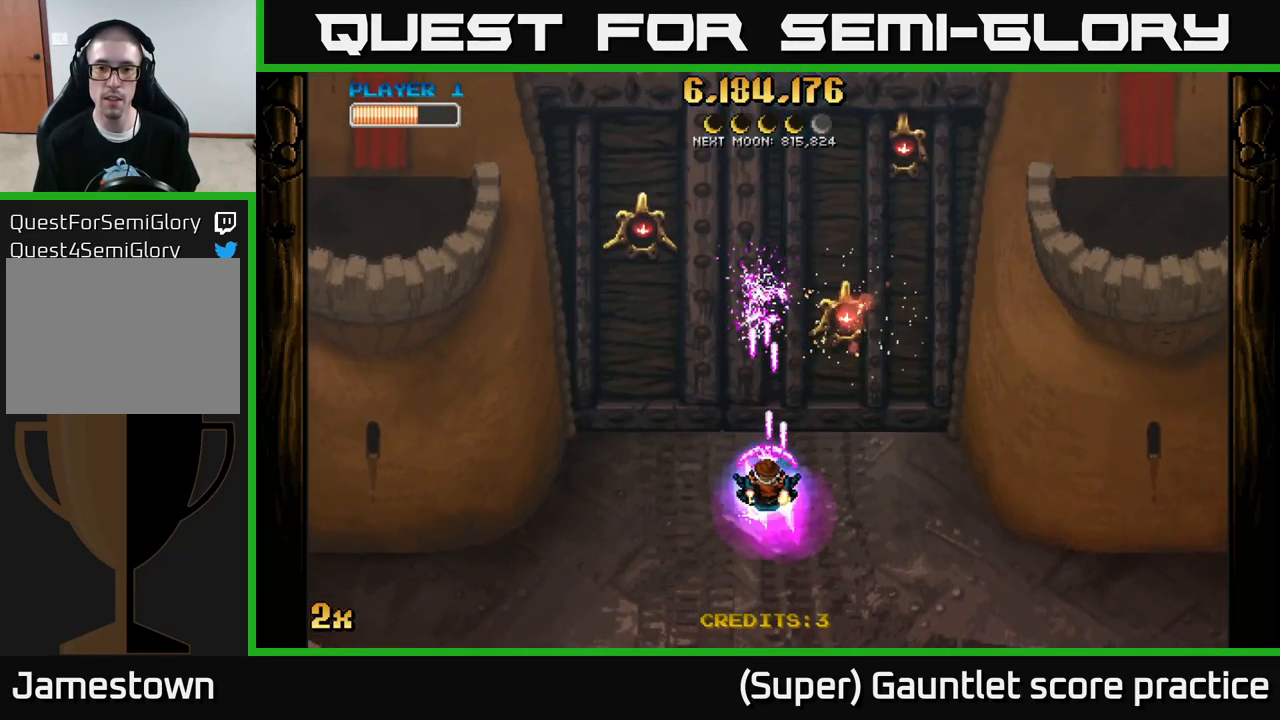
{"buttons": ["A"], "left_stick": "down", "events": [[234, "left_stick", "down"]]}
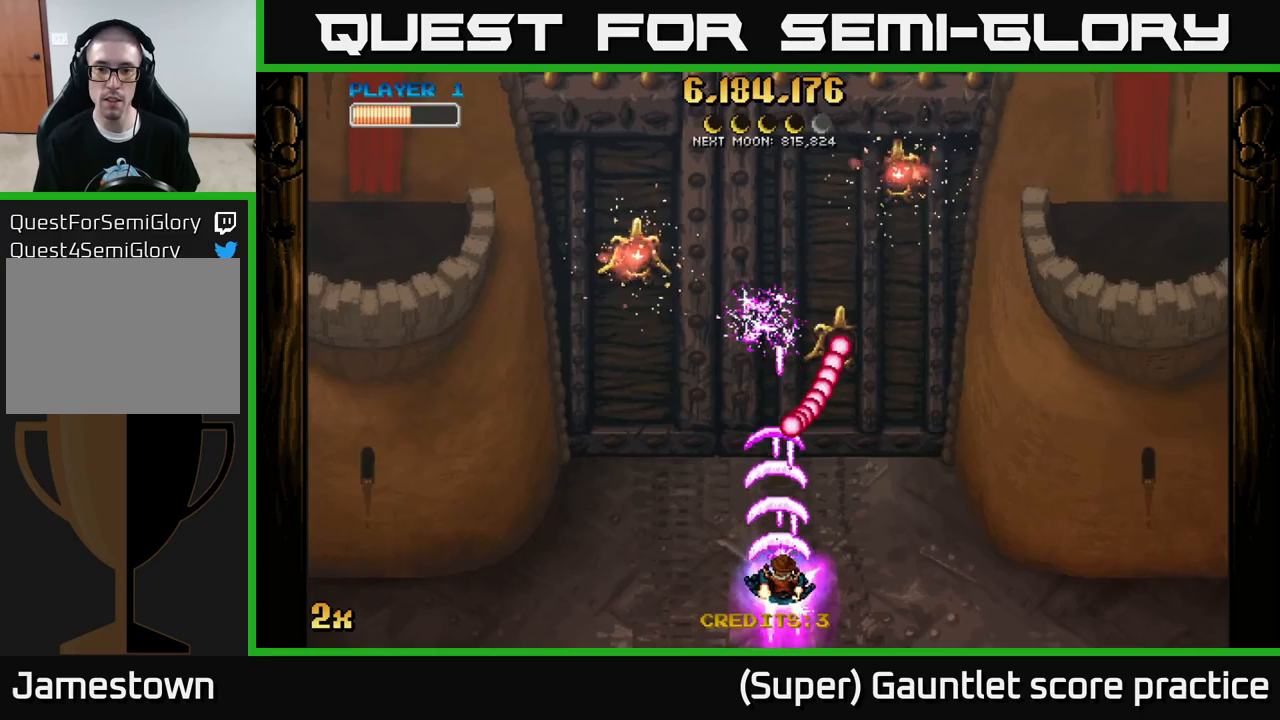
{"buttons": ["A"], "left_stick": "left", "events": [[33, "left_stick", "down-right"], [216, "left_stick", "right"], [433, "left_stick", "up"], [483, "left_stick", "left"]]}
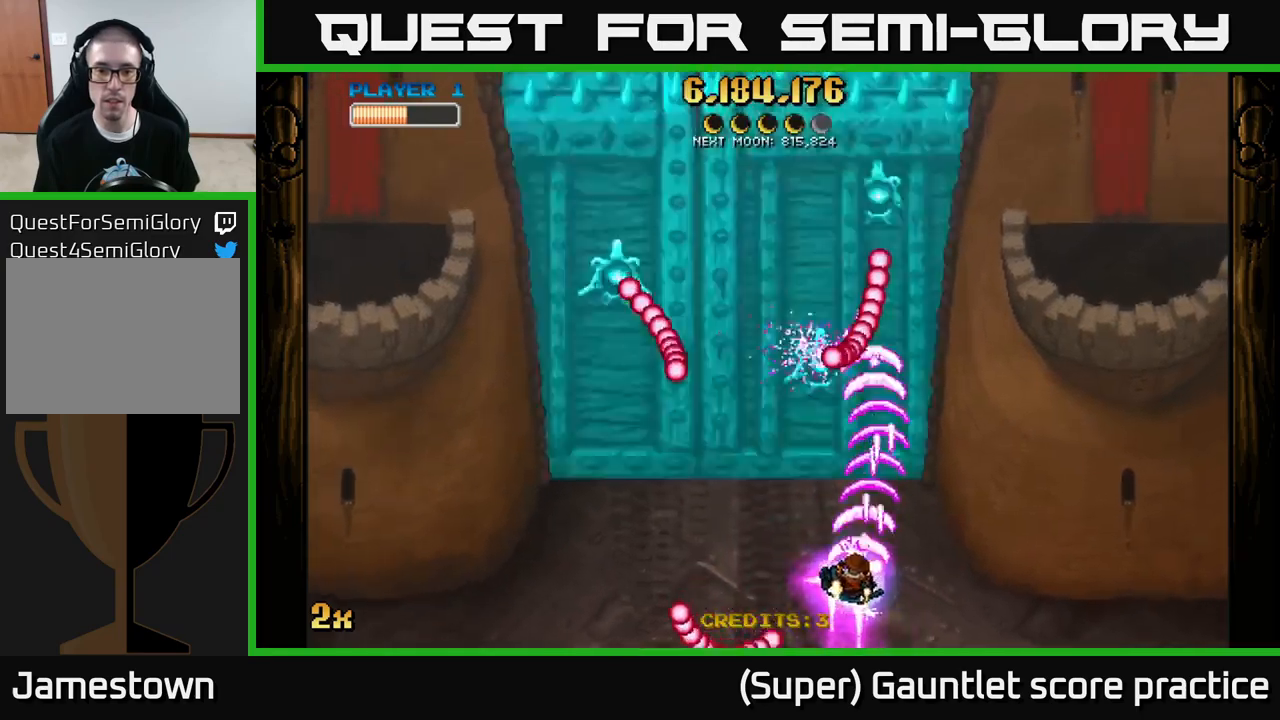
{"buttons": ["A"], "left_stick": "left", "events": [[133, "left_stick", "down-left"], [366, "left_stick", "left"]]}
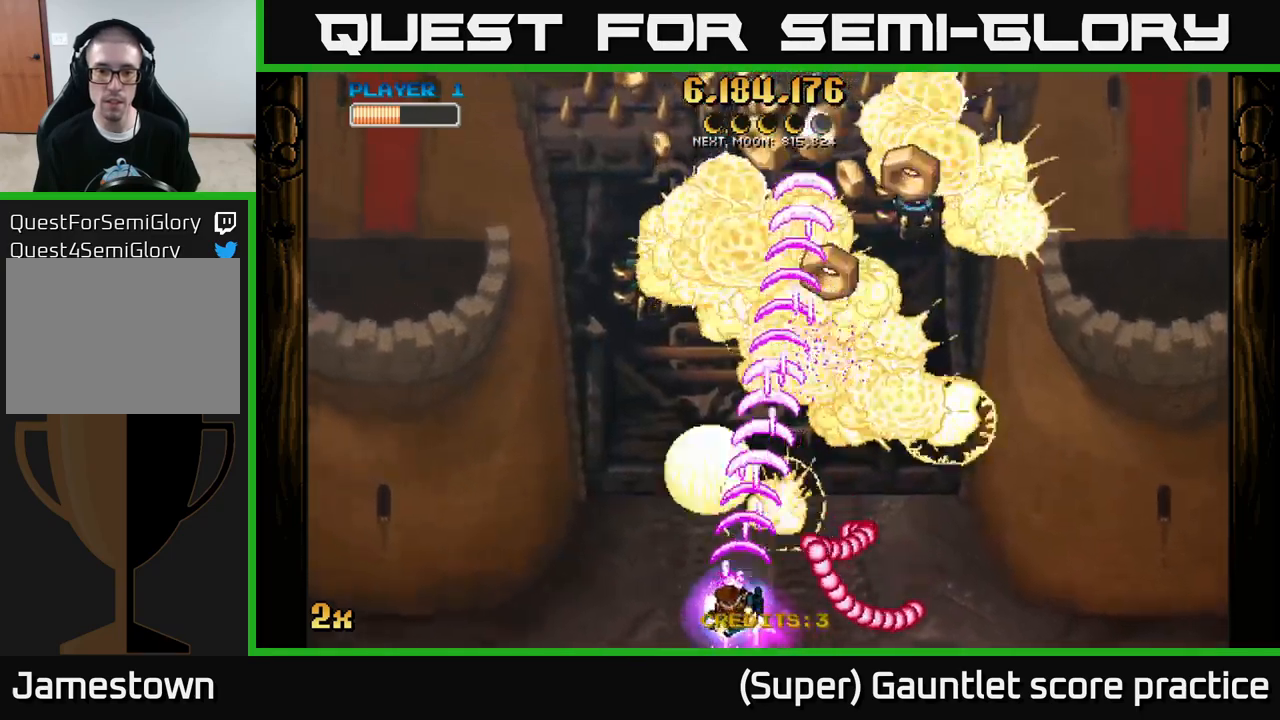
{"buttons": ["A"], "left_stick": "up-right", "events": [[16, "left_stick", "up-left"], [216, "left_stick", "up-right"]]}
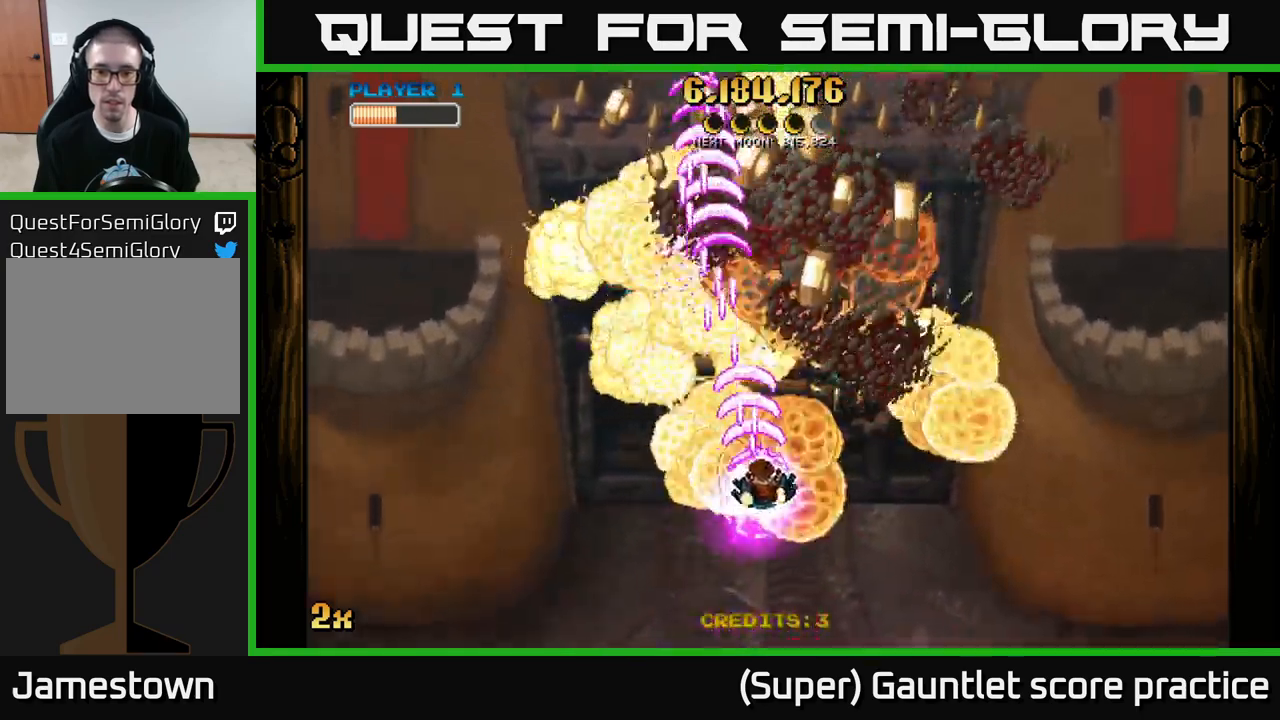
{"buttons": ["A"], "left_stick": "down", "events": [[500, "left_stick", "down"]]}
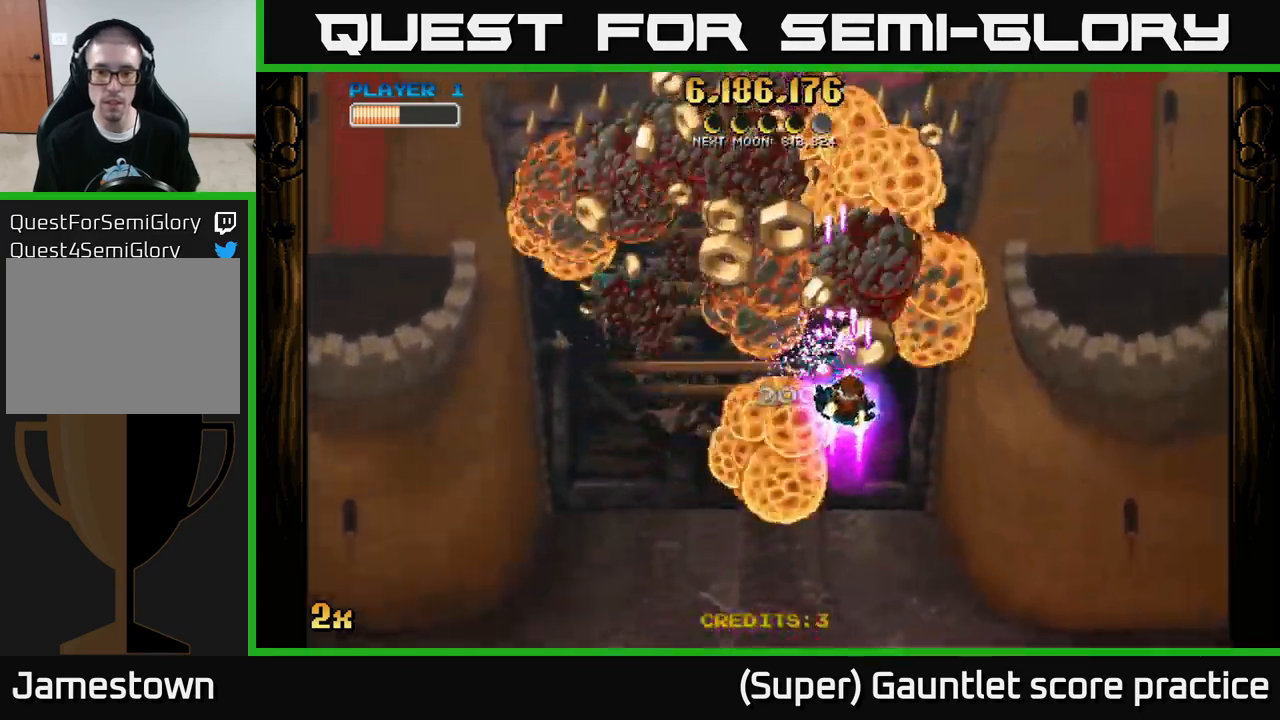
{"buttons": ["A"], "left_stick": "up-left", "events": [[16, "left_stick", "down-left"], [350, "left_stick", "up-left"]]}
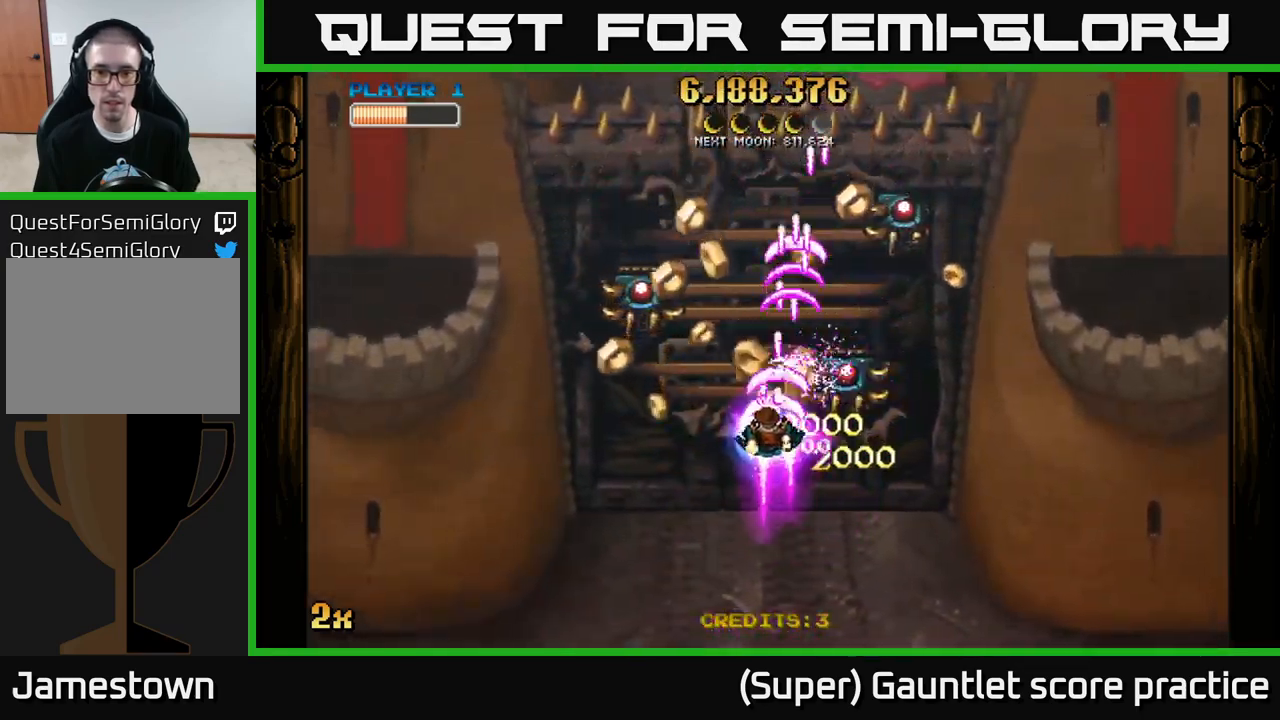
{"buttons": ["A"], "left_stick": "down-left", "events": [[33, "left_stick", "left"], [333, "left_stick", "down-left"]]}
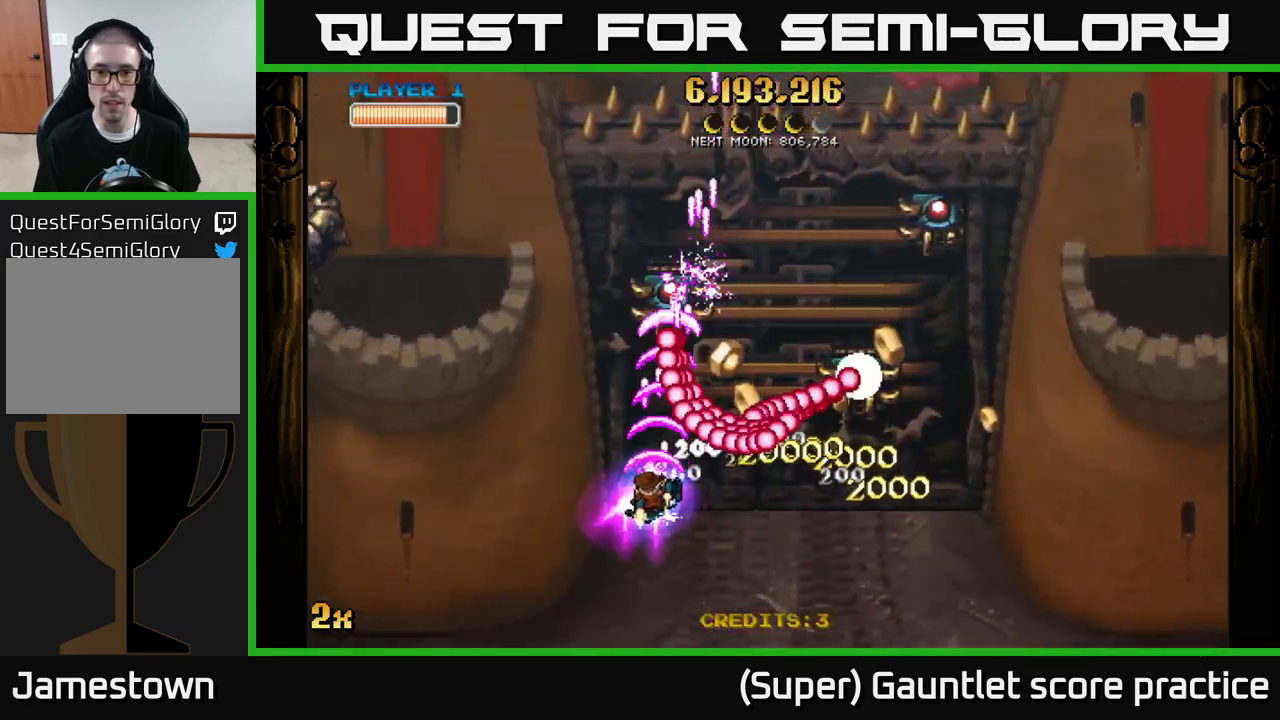
{"buttons": ["A"], "left_stick": "up-left", "events": [[233, "left_stick", "up-left"], [366, "X", "down"], [466, "X", "up"]]}
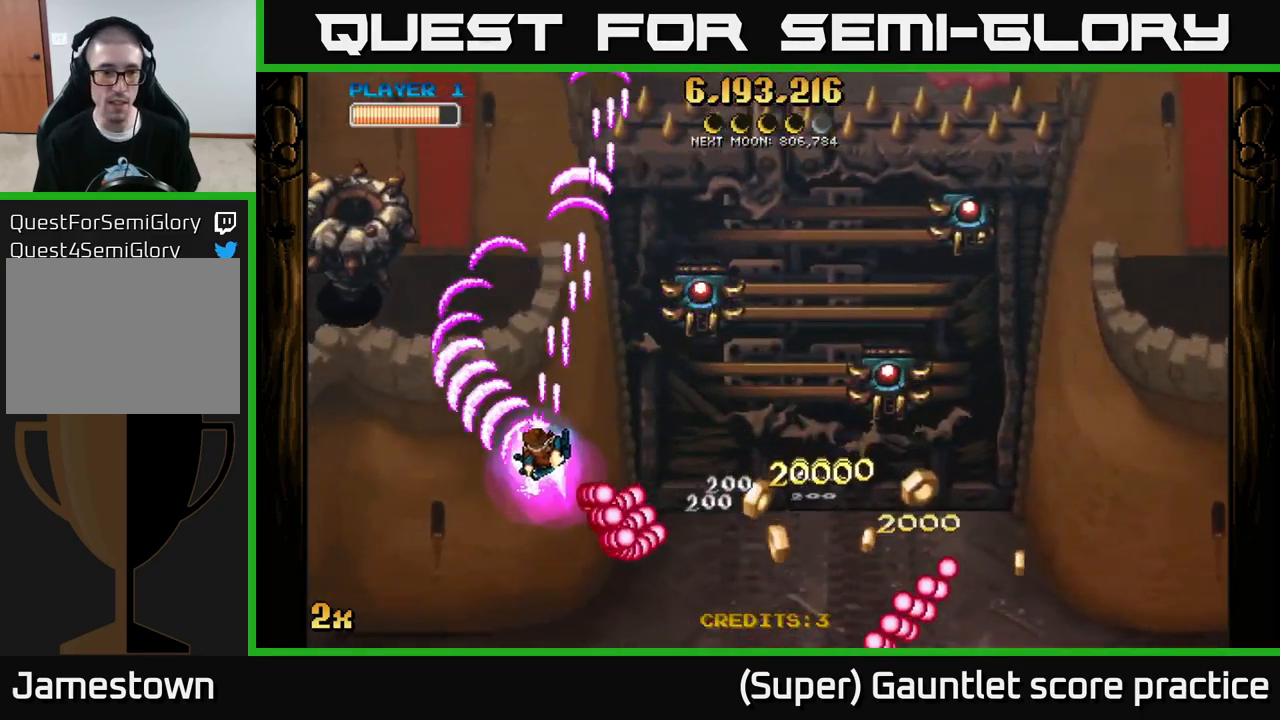
{"buttons": ["A"], "left_stick": "right", "events": [[250, "left_stick", "down"], [416, "left_stick", "right"]]}
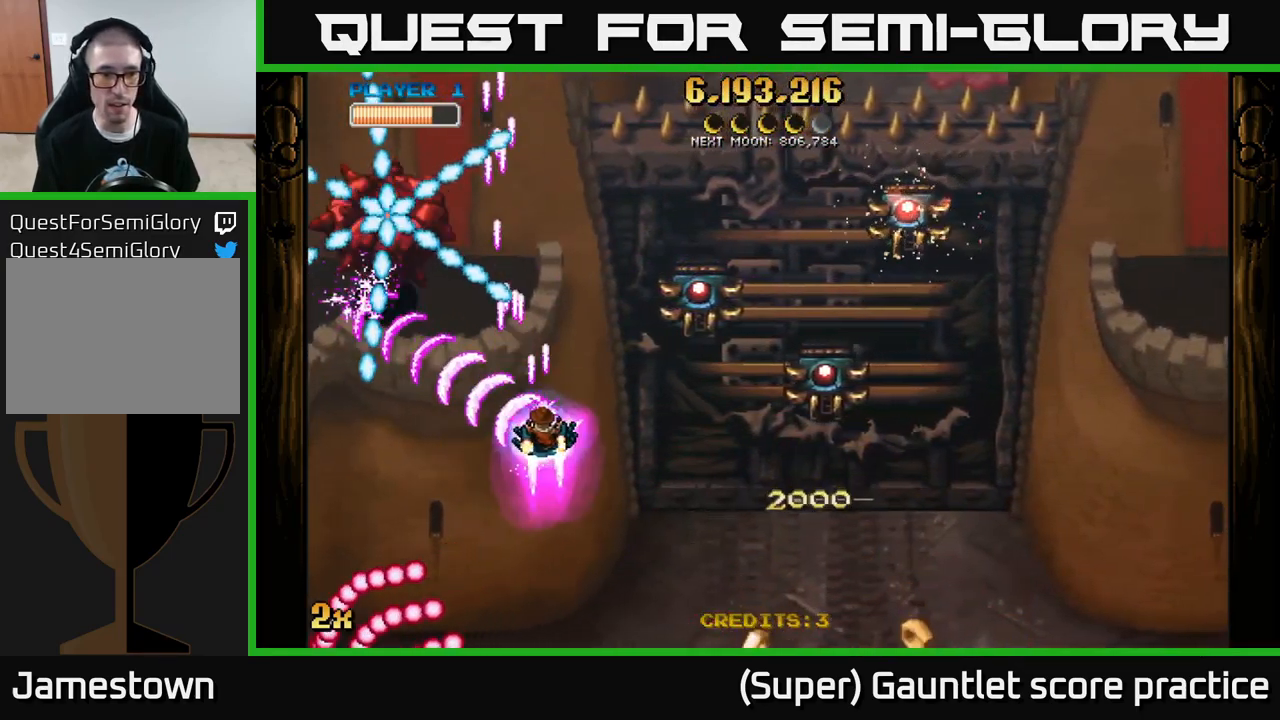
{"buttons": ["A"], "left_stick": "up", "events": [[50, "left_stick", "down-right"], [200, "left_stick", "down-left"], [433, "left_stick", "up"]]}
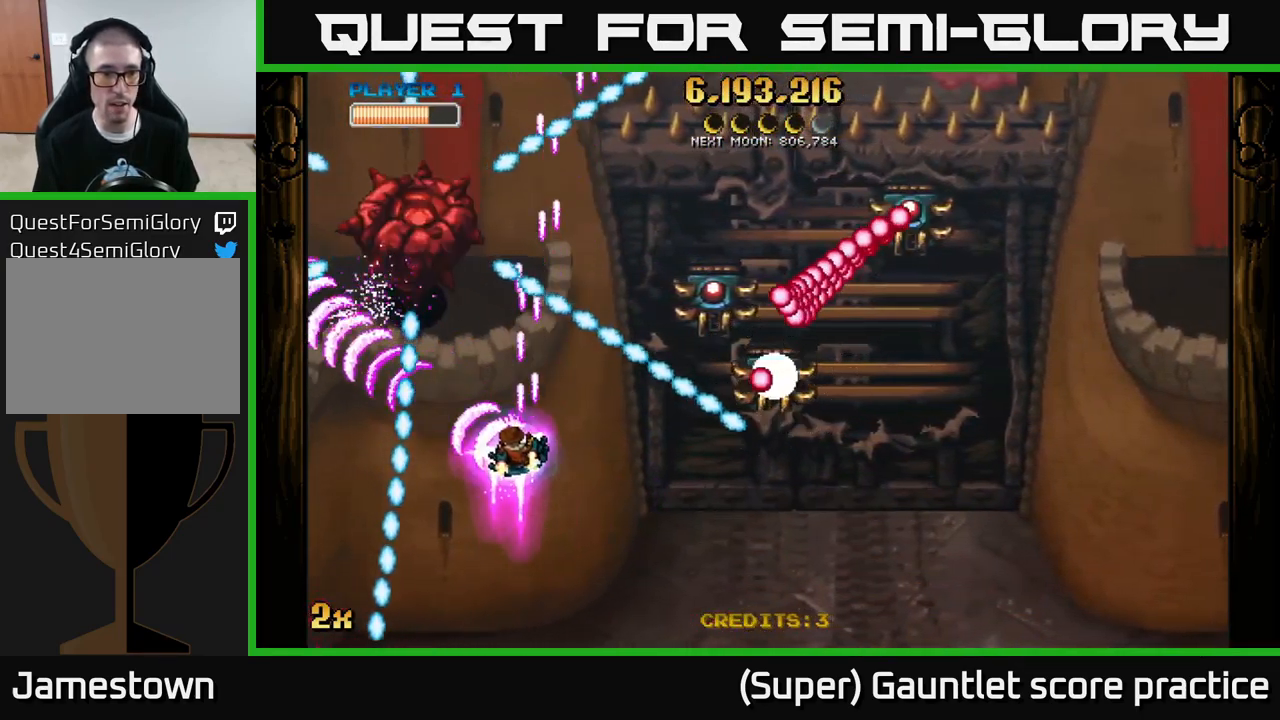
{"buttons": ["A"], "left_stick": "up-left", "events": [[233, "left_stick", "up-left"]]}
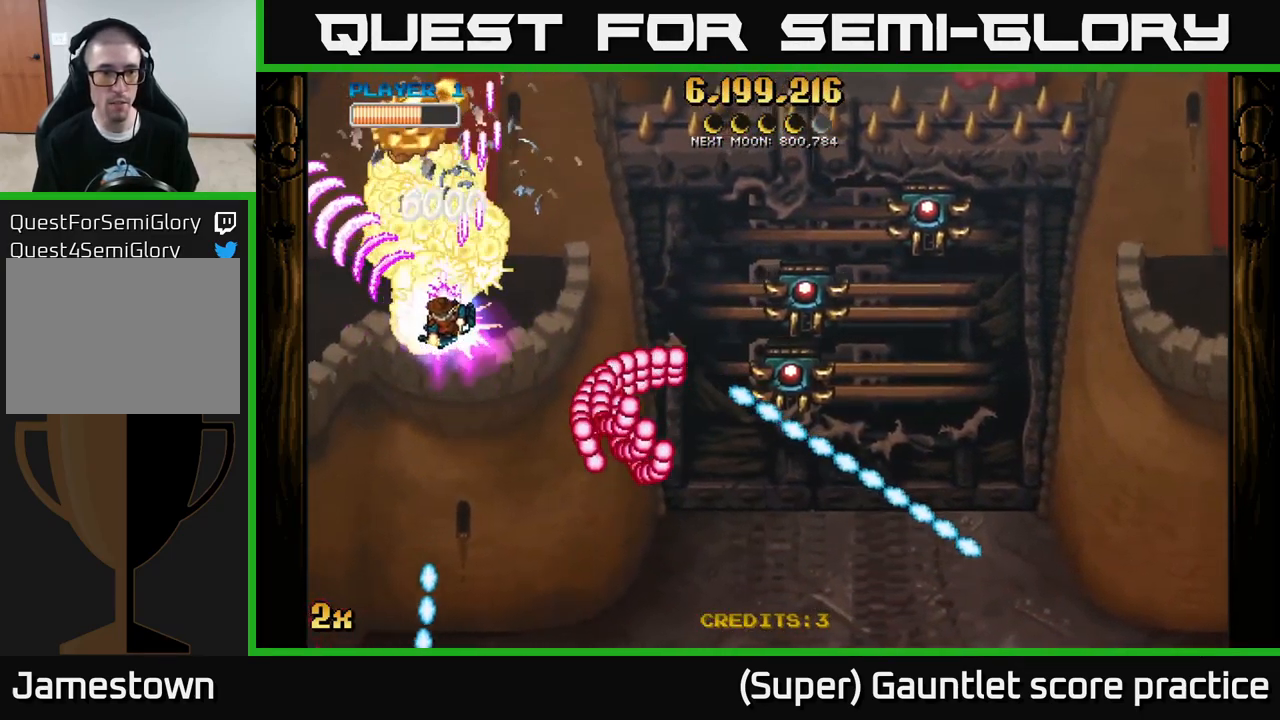
{"buttons": ["A"], "left_stick": "up", "events": [[217, "X", "down"], [217, "left_stick", "right"], [317, "X", "up"], [350, "left_stick", "up"]]}
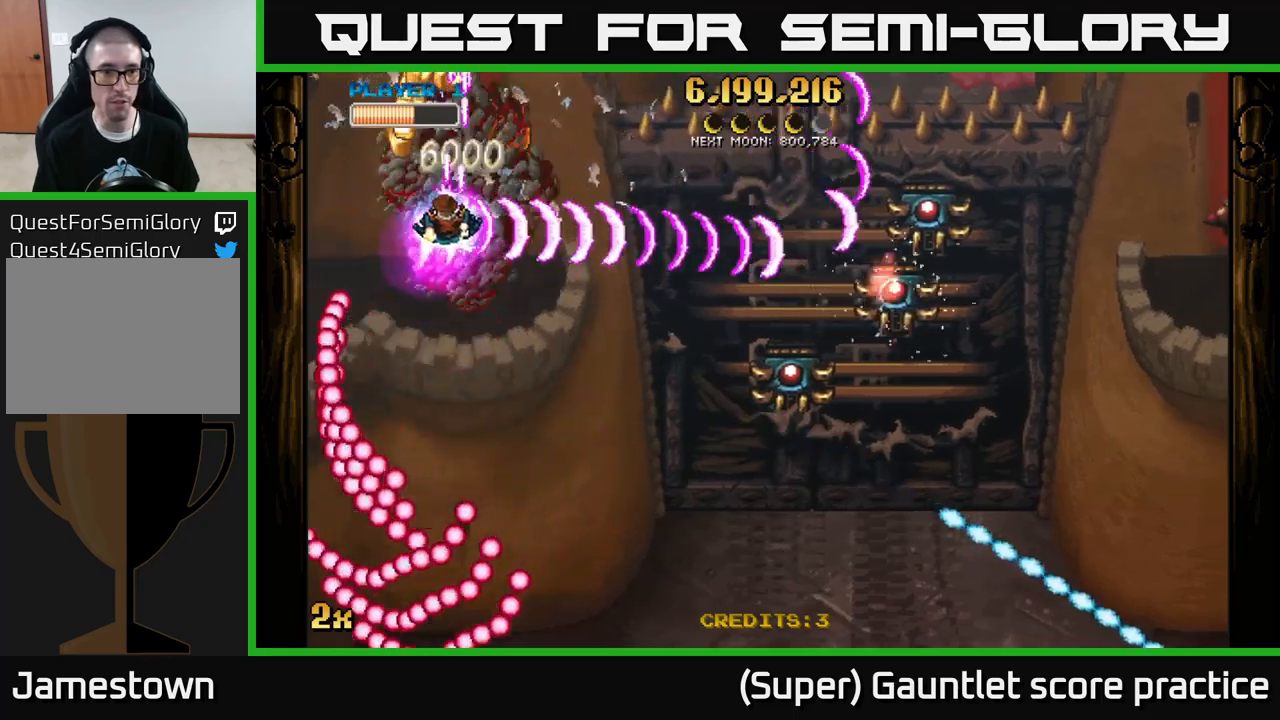
{"buttons": ["A"], "left_stick": "down", "events": [[250, "left_stick", "down"]]}
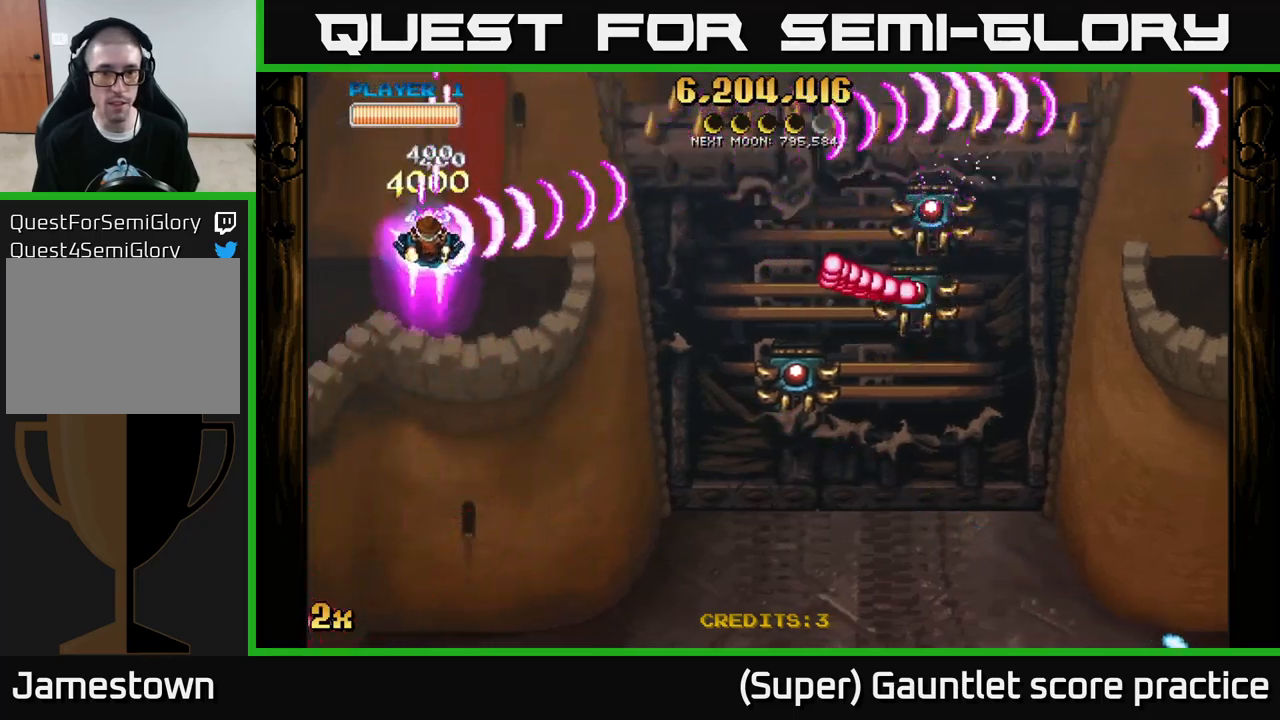
{"buttons": ["A"], "left_stick": "down-right", "events": [[283, "left_stick", "down-right"]]}
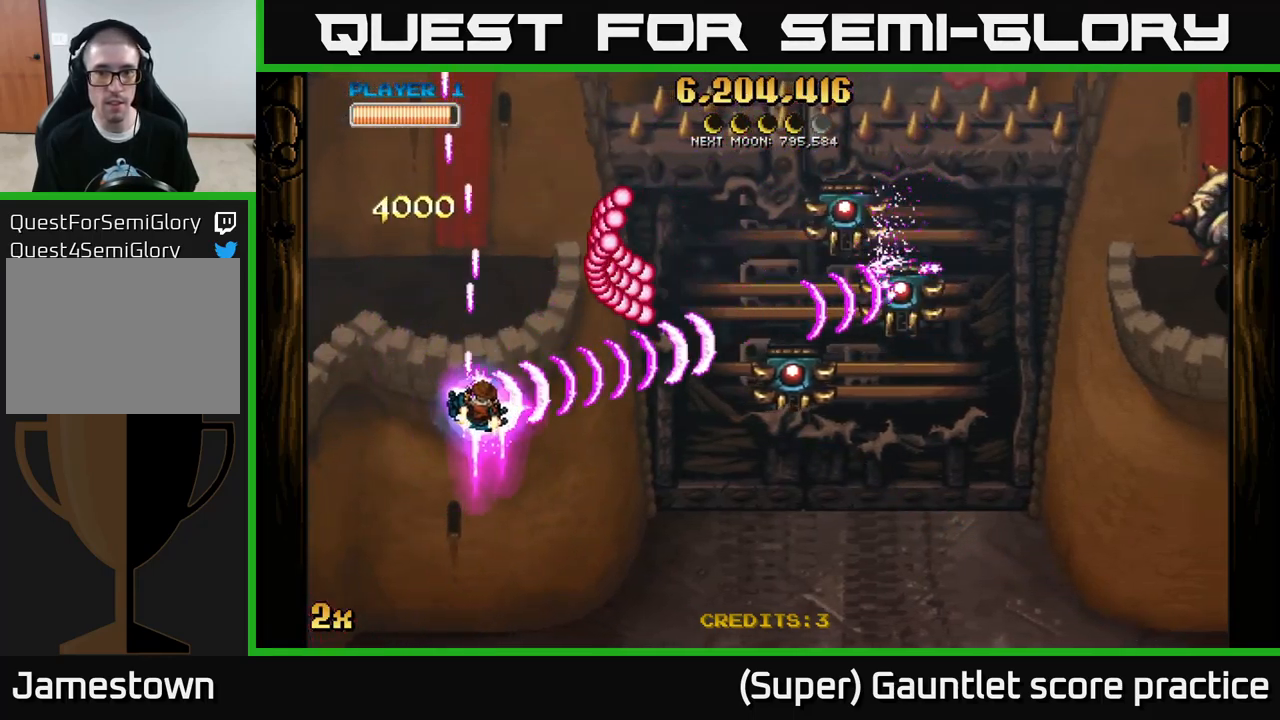
{"buttons": ["A"], "left_stick": "right", "events": [[150, "left_stick", "right"]]}
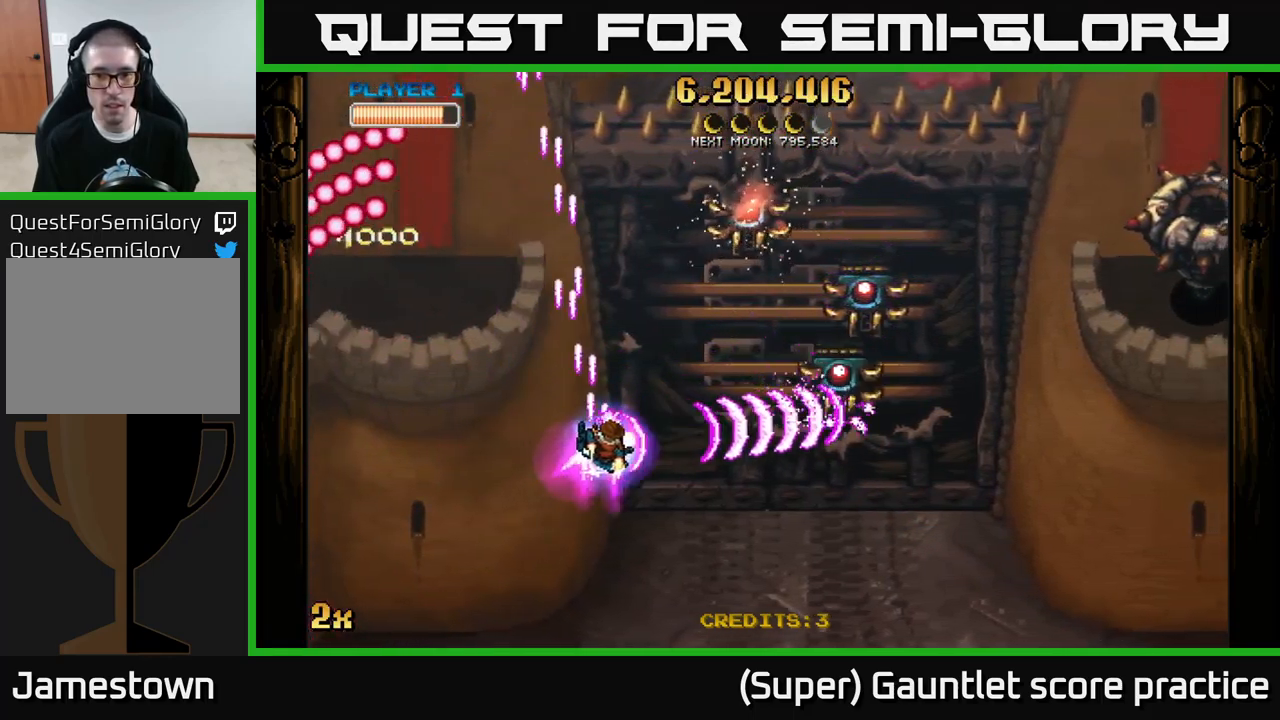
{"buttons": ["A"], "left_stick": "right", "events": []}